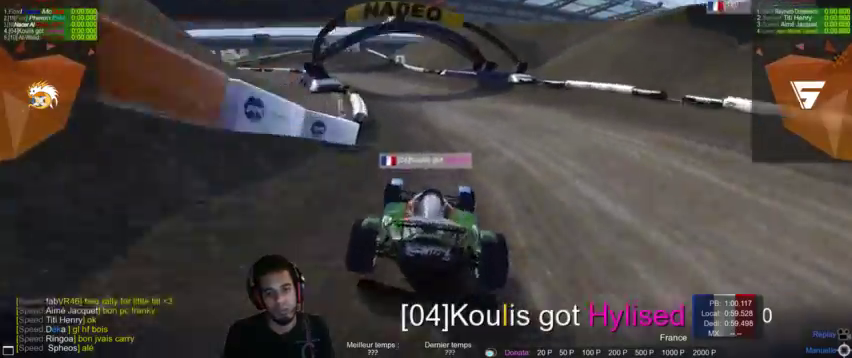
Gameplay with a controller (PlayStation layout); each line is a JSON object with the inputs held at the frame after it (dt_ms = milliseconds from this image to that frame). "events" lists button and stick changes between this image and that frame as [ms after this image, input, new state], when the widget could be followed in between. Not read: L3 R3.
{"dt_ms": 500, "buttons": [], "left_stick": "down", "right_stick": "center", "events": [[467, "left_stick", "down"]]}
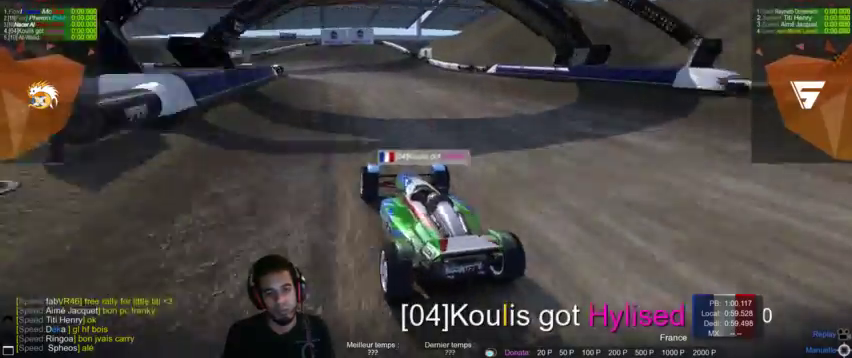
{"dt_ms": 500, "buttons": [], "left_stick": "center", "right_stick": "center", "events": [[33, "left_stick", "center"]]}
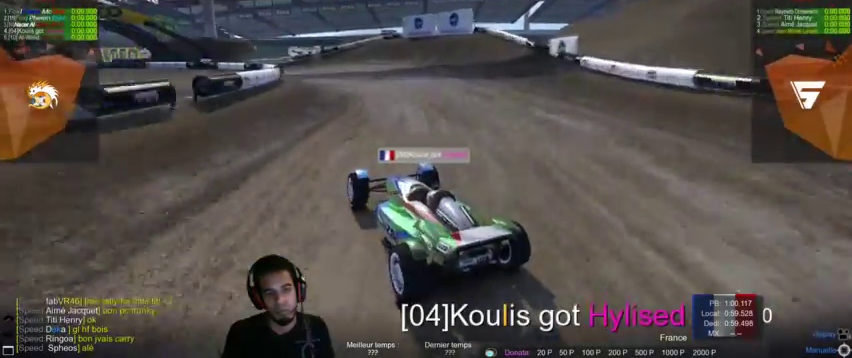
{"dt_ms": 500, "buttons": [], "left_stick": "center", "right_stick": "center", "events": []}
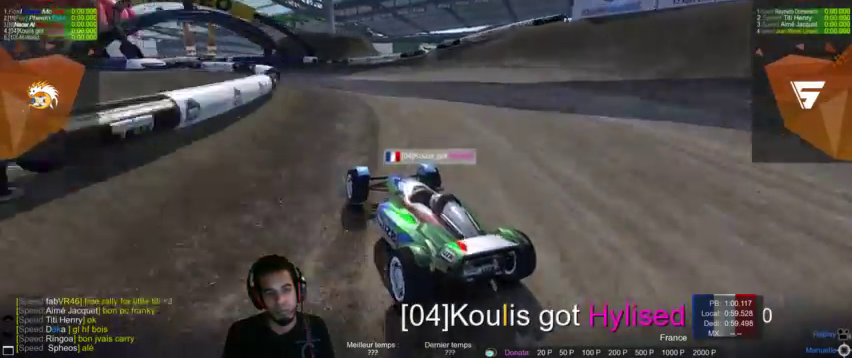
{"dt_ms": 500, "buttons": [], "left_stick": "center", "right_stick": "center", "events": []}
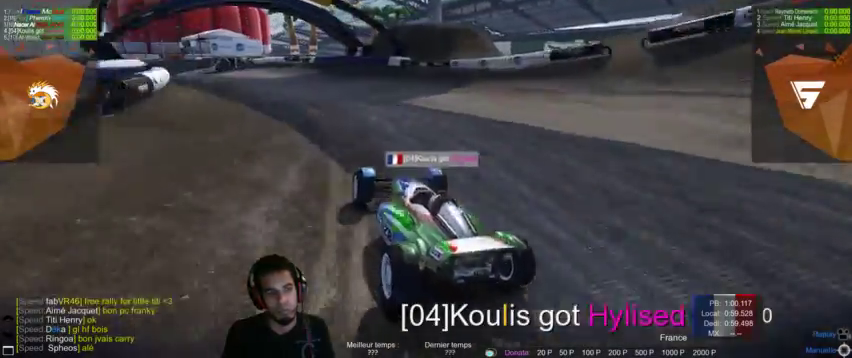
{"dt_ms": 500, "buttons": [], "left_stick": "center", "right_stick": "center", "events": []}
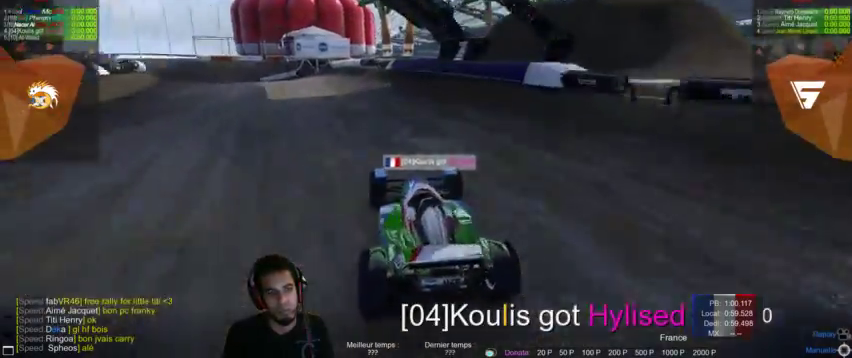
{"dt_ms": 500, "buttons": [], "left_stick": "right", "right_stick": "center", "events": [[500, "left_stick", "right"]]}
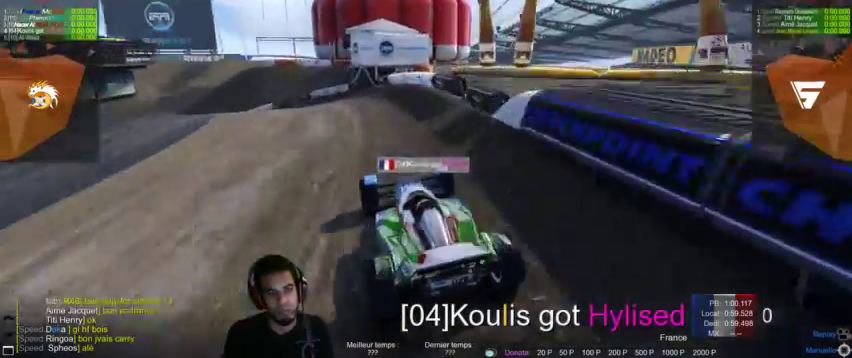
{"dt_ms": 500, "buttons": [], "left_stick": "center", "right_stick": "down-left", "events": [[67, "left_stick", "center"], [500, "right_stick", "down-left"]]}
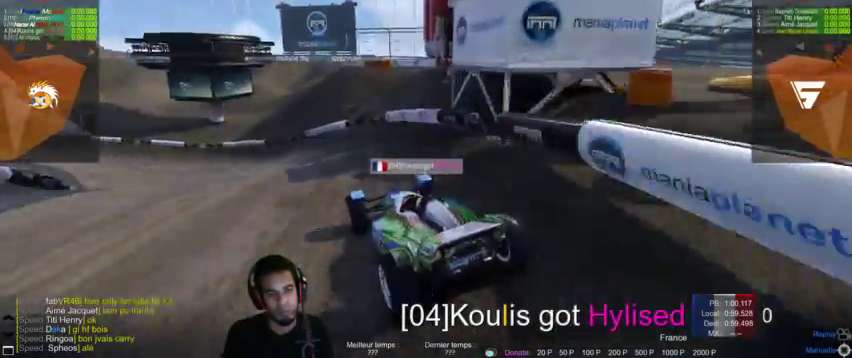
{"dt_ms": 500, "buttons": [], "left_stick": "center", "right_stick": "center", "events": [[100, "right_stick", "center"], [200, "right_stick", "right"], [467, "right_stick", "center"]]}
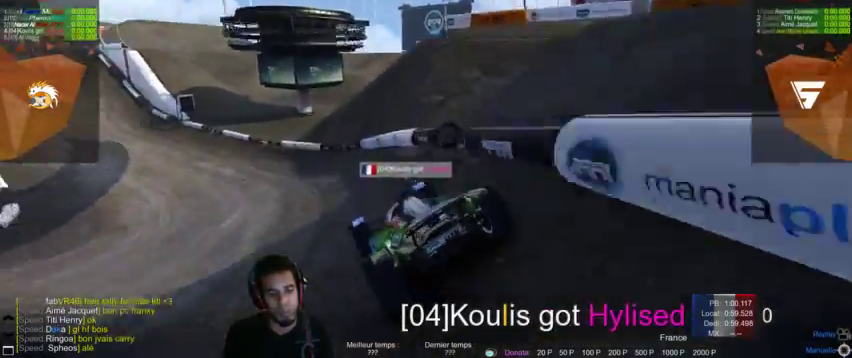
{"dt_ms": 500, "buttons": [], "left_stick": "center", "right_stick": "center", "events": [[33, "right_stick", "right"], [233, "right_stick", "center"]]}
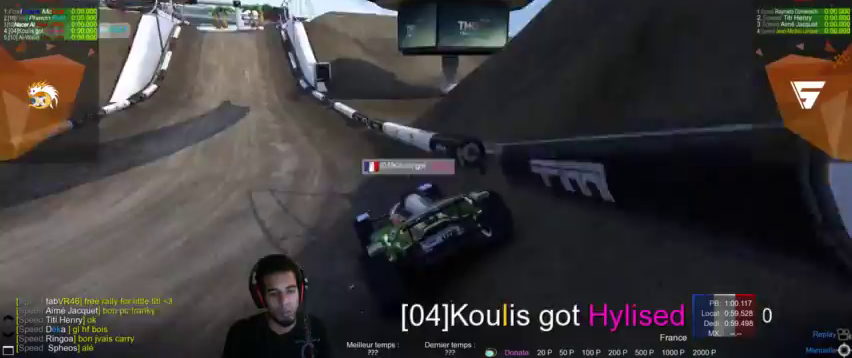
{"dt_ms": 500, "buttons": [], "left_stick": "center", "right_stick": "center", "events": []}
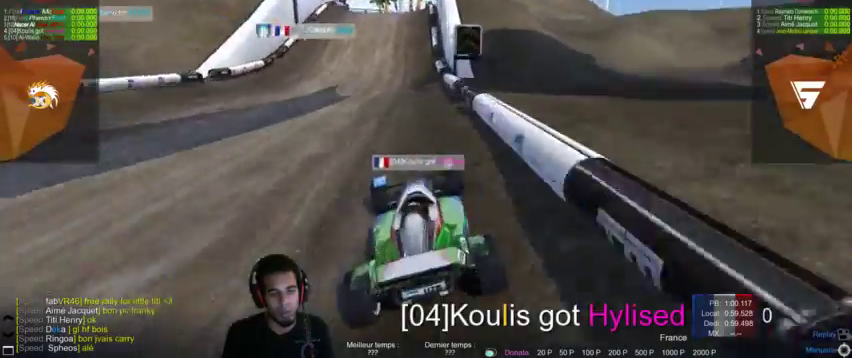
{"dt_ms": 1000, "buttons": [], "left_stick": "center", "right_stick": "center"}
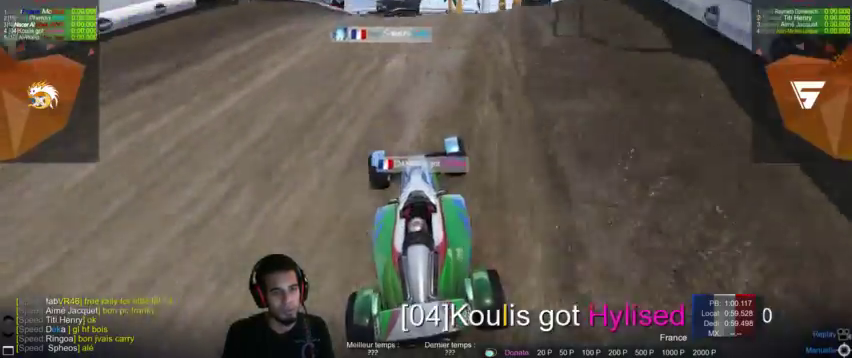
{"dt_ms": 500, "buttons": [], "left_stick": "center", "right_stick": "center", "events": []}
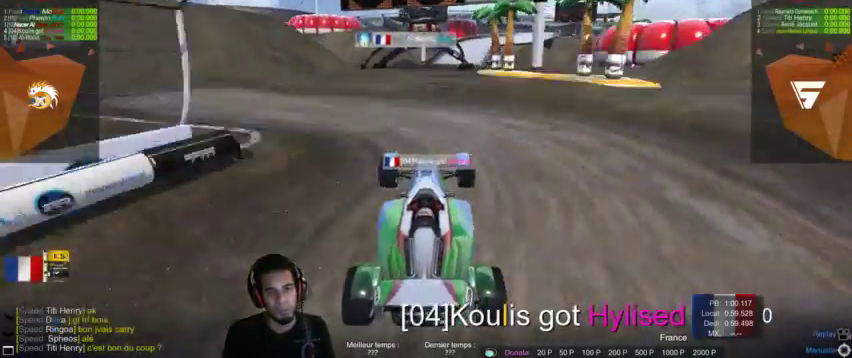
{"dt_ms": 500, "buttons": [], "left_stick": "center", "right_stick": "center", "events": []}
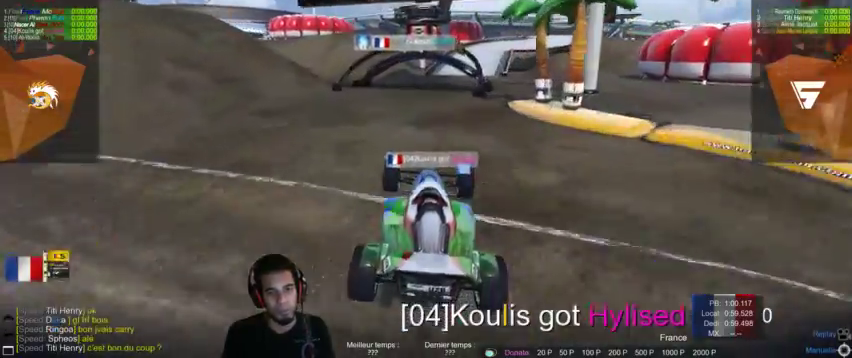
{"dt_ms": 500, "buttons": [], "left_stick": "center", "right_stick": "center", "events": []}
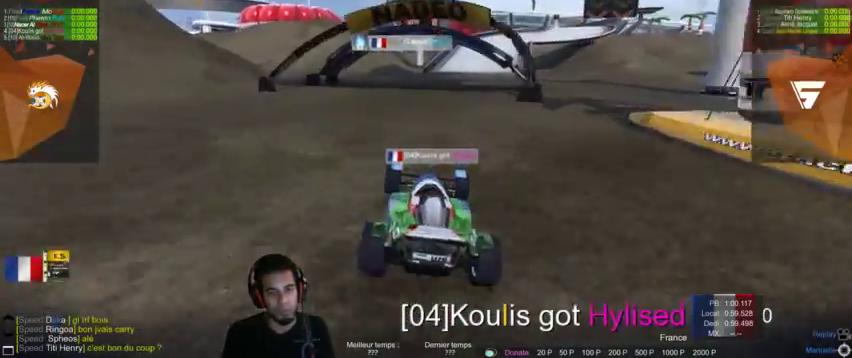
{"dt_ms": 500, "buttons": [], "left_stick": "center", "right_stick": "center", "events": []}
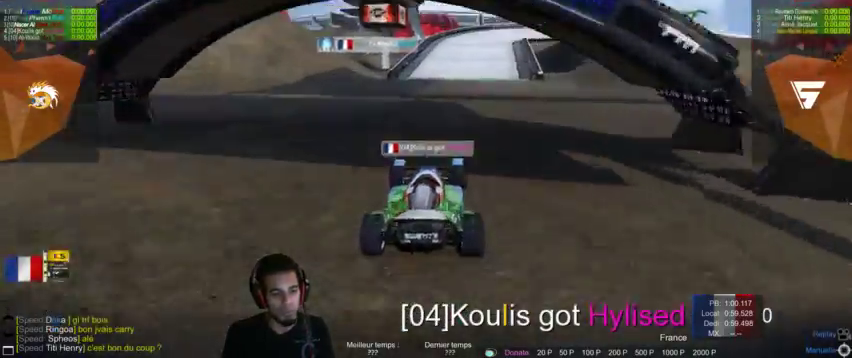
{"dt_ms": 500, "buttons": [], "left_stick": "center", "right_stick": "center", "events": []}
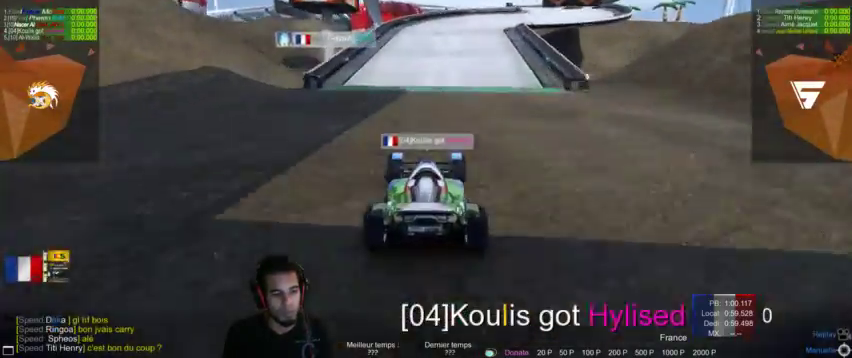
{"dt_ms": 500, "buttons": [], "left_stick": "center", "right_stick": "center", "events": [[133, "left_stick", "up-left"], [300, "left_stick", "center"]]}
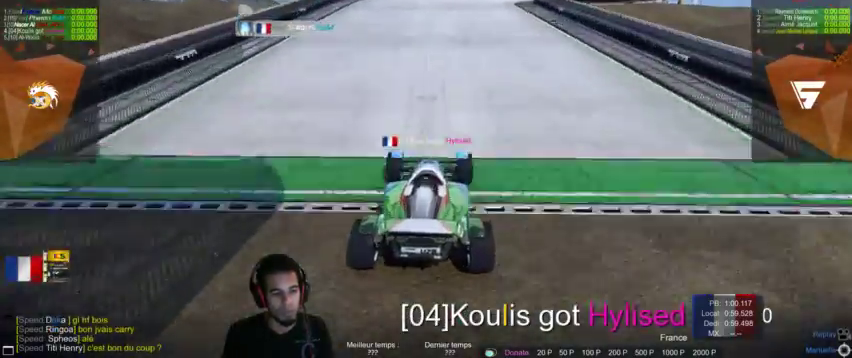
{"dt_ms": 500, "buttons": [], "left_stick": "center", "right_stick": "center", "events": []}
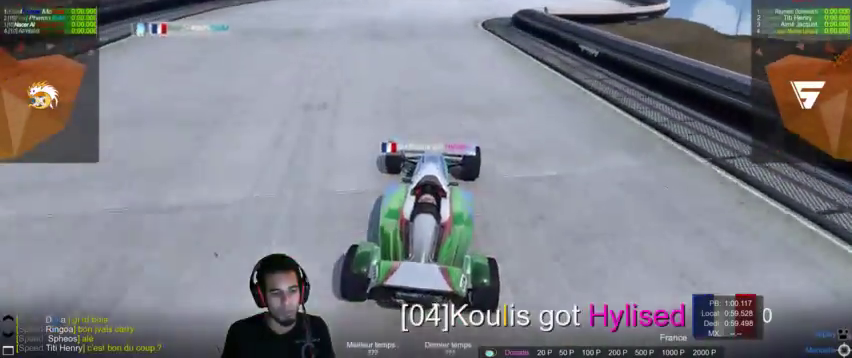
{"dt_ms": 500, "buttons": [], "left_stick": "center", "right_stick": "center", "events": [[267, "right_stick", "left"], [333, "right_stick", "center"]]}
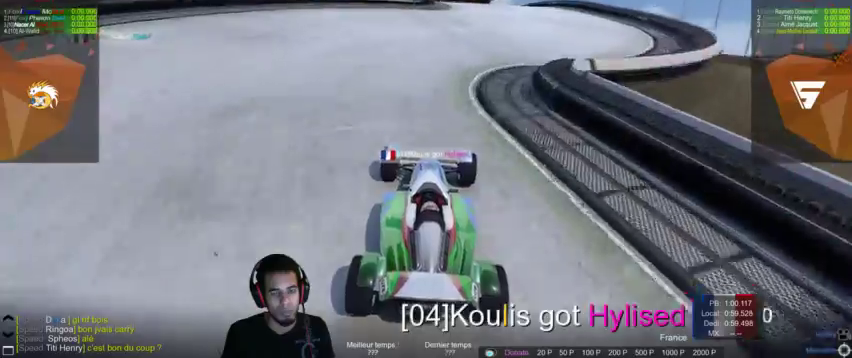
{"dt_ms": 500, "buttons": [], "left_stick": "center", "right_stick": "center", "events": []}
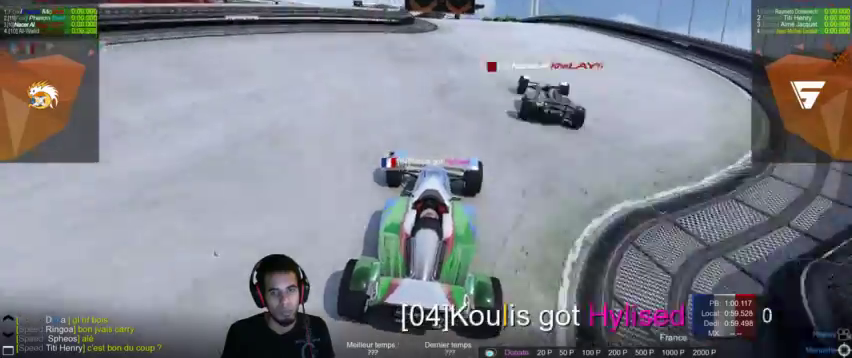
{"dt_ms": 500, "buttons": [], "left_stick": "center", "right_stick": "center", "events": []}
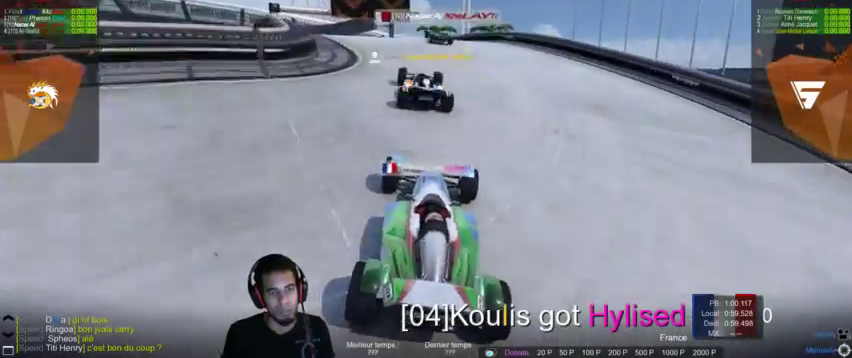
{"dt_ms": 500, "buttons": [], "left_stick": "left", "right_stick": "center", "events": [[400, "left_stick", "left"]]}
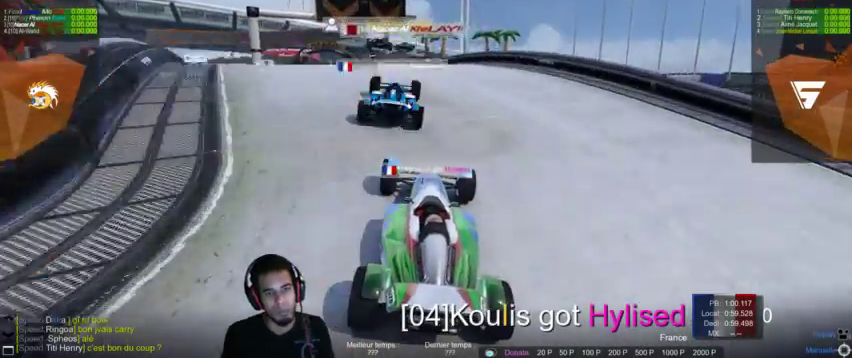
{"dt_ms": 500, "buttons": [], "left_stick": "center", "right_stick": "center", "events": [[167, "left_stick", "center"]]}